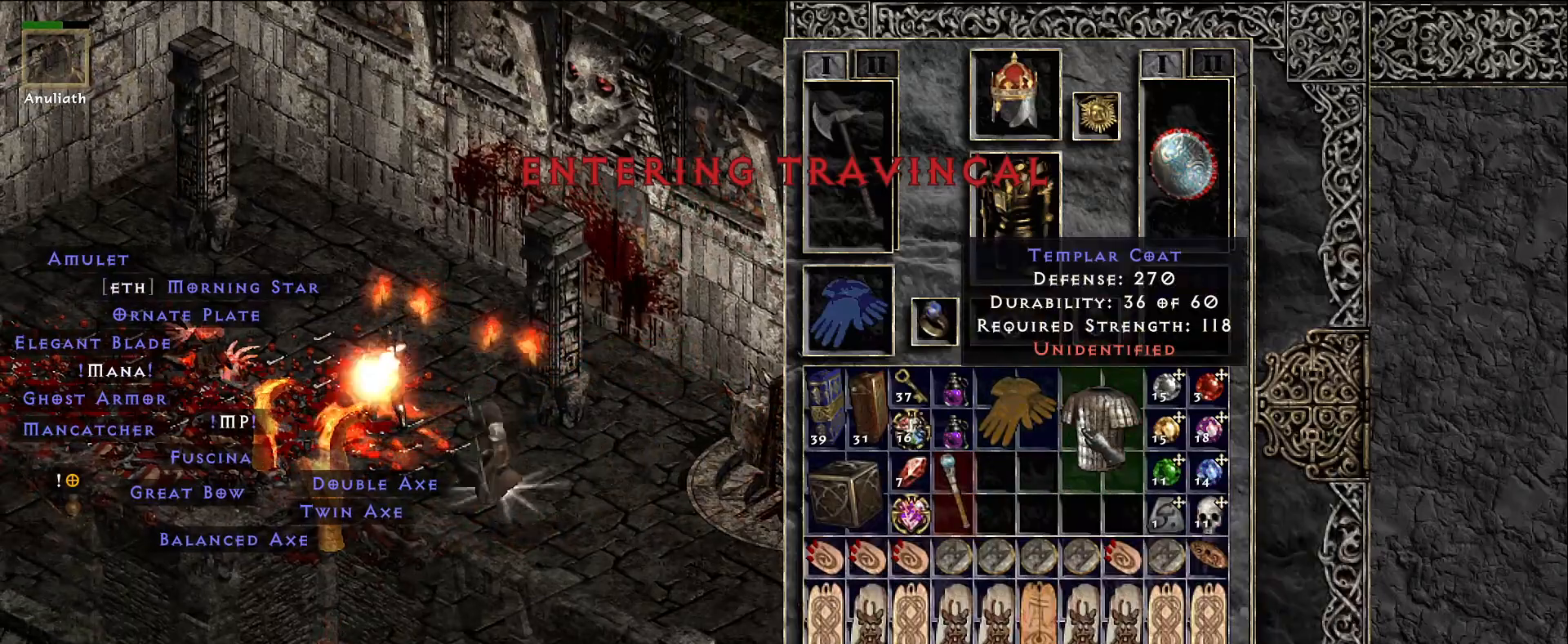
Gameplay with keyboard and mouse; each line is a JSON object with the keys and mouse buttons held at the frame after it. "events" lists presses ("down") and releases ("up") of "1", "2", "3", "4", "5", "a", "alt", "b", "c", "ctrl", "d", "e", "f", "g", "q", "r", "s", "shift", "space", "t", "tab", "v", "w", "x", "z", "mouse_left", "mouse_wheel", "mouse_right", "mouse_mb4" and "mouse_mb5" between this image and that frame as [ms after this image, input, new state], when the widget could be followed in between. "mouse_left", "mouse_wheel", "mouse_right", "mouse_mb4", "mouse_mb5" = the "left", "wheel", "right", "mb4", "mb5" buttons of the "mouse" list. No other keys are recorded. "wheel" means that the mouse wheel is clicked or scrolled. Mouse movement is not recorded.
{"keys": ["ctrl"], "mouse": [], "events": [[16, "mouse_right", "down"], [66, "mouse_right", "up"]]}
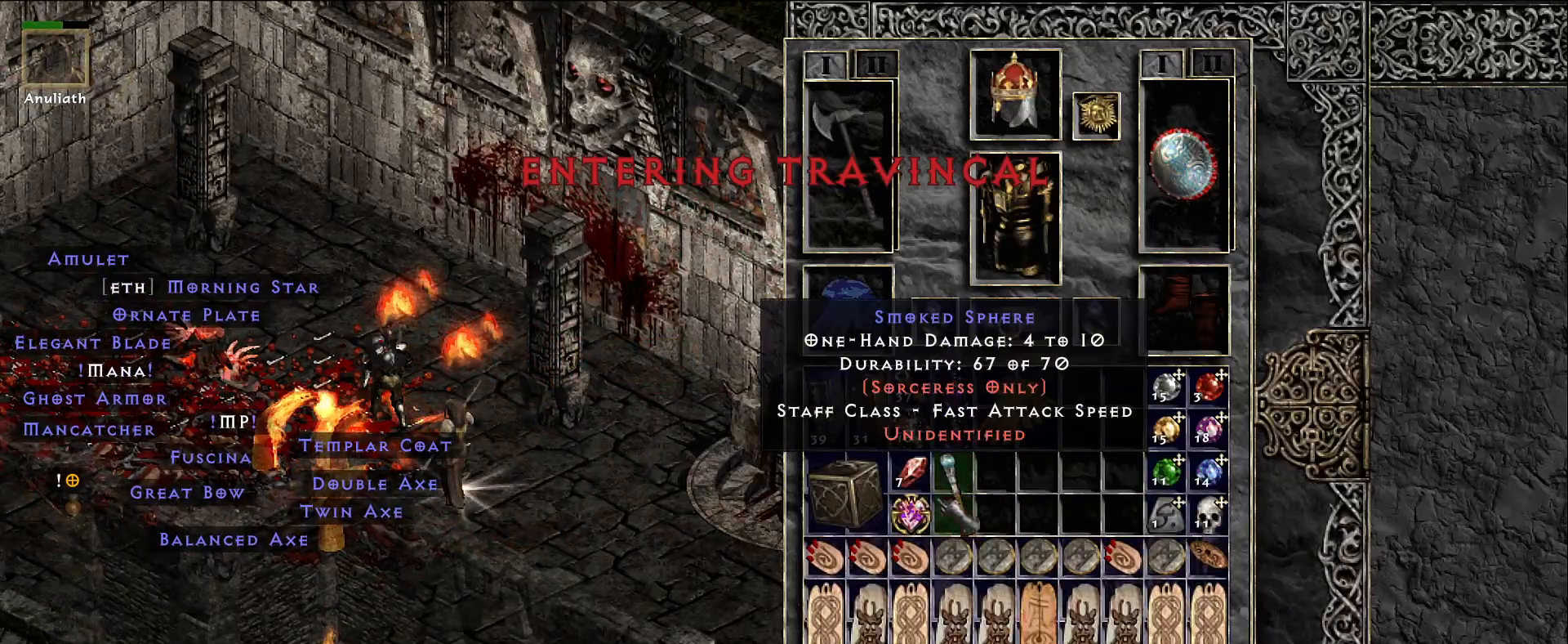
{"keys": ["shift"], "mouse": [], "events": [[250, "ctrl", "up"], [366, "shift", "down"], [416, "mouse_left", "down"], [483, "mouse_left", "up"]]}
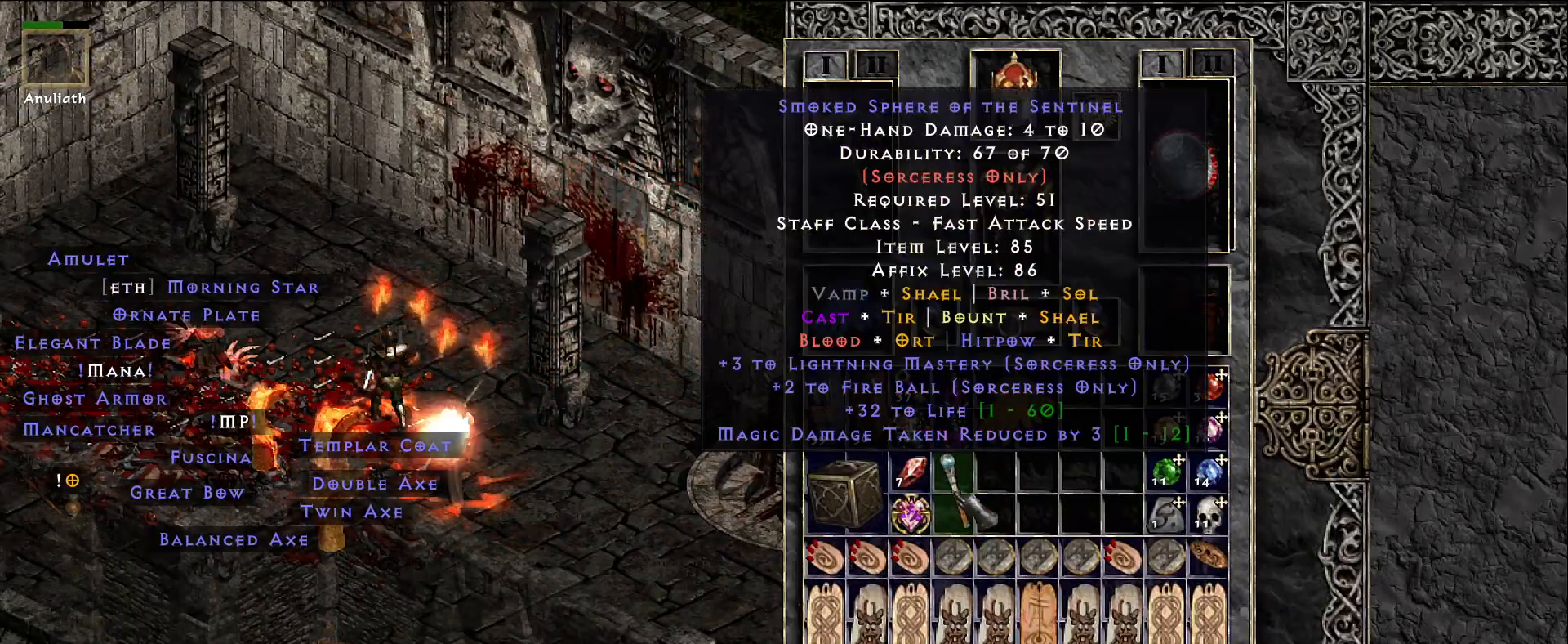
{"keys": [], "mouse": [], "events": [[133, "shift", "up"]]}
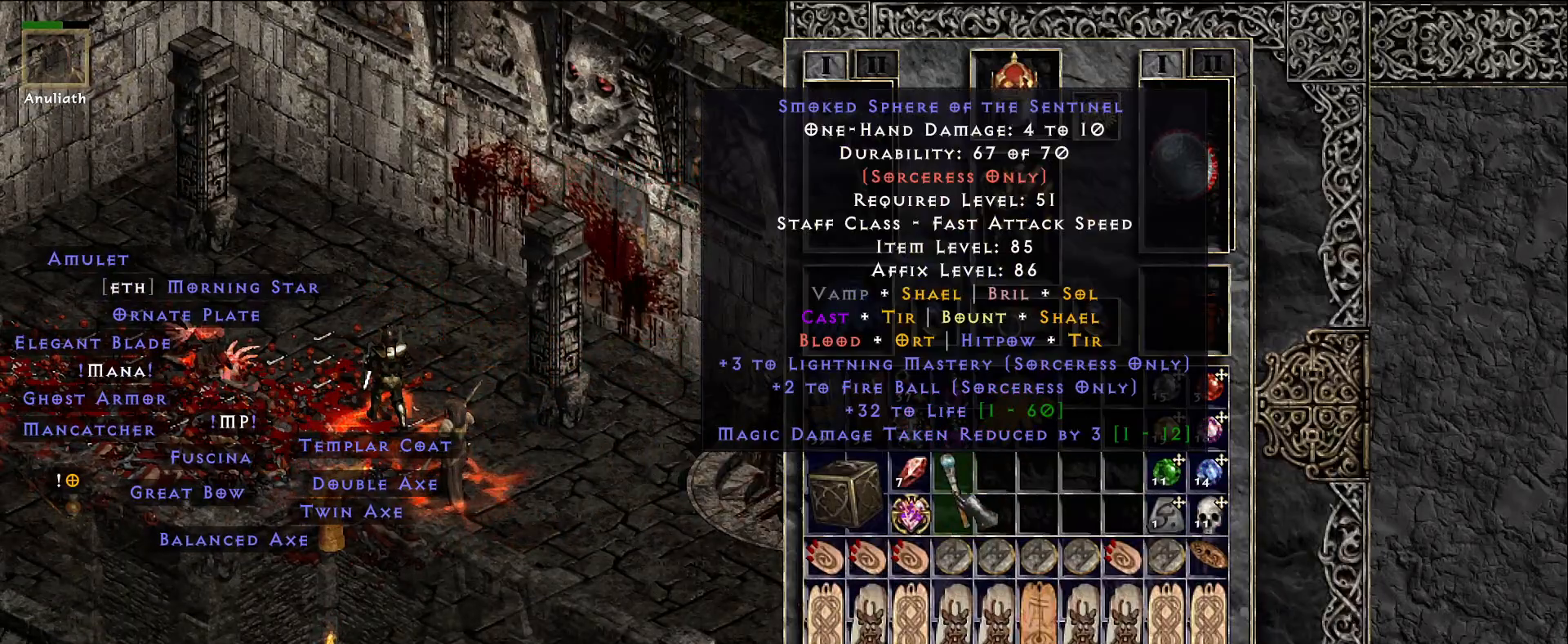
{"keys": [], "mouse": [], "events": []}
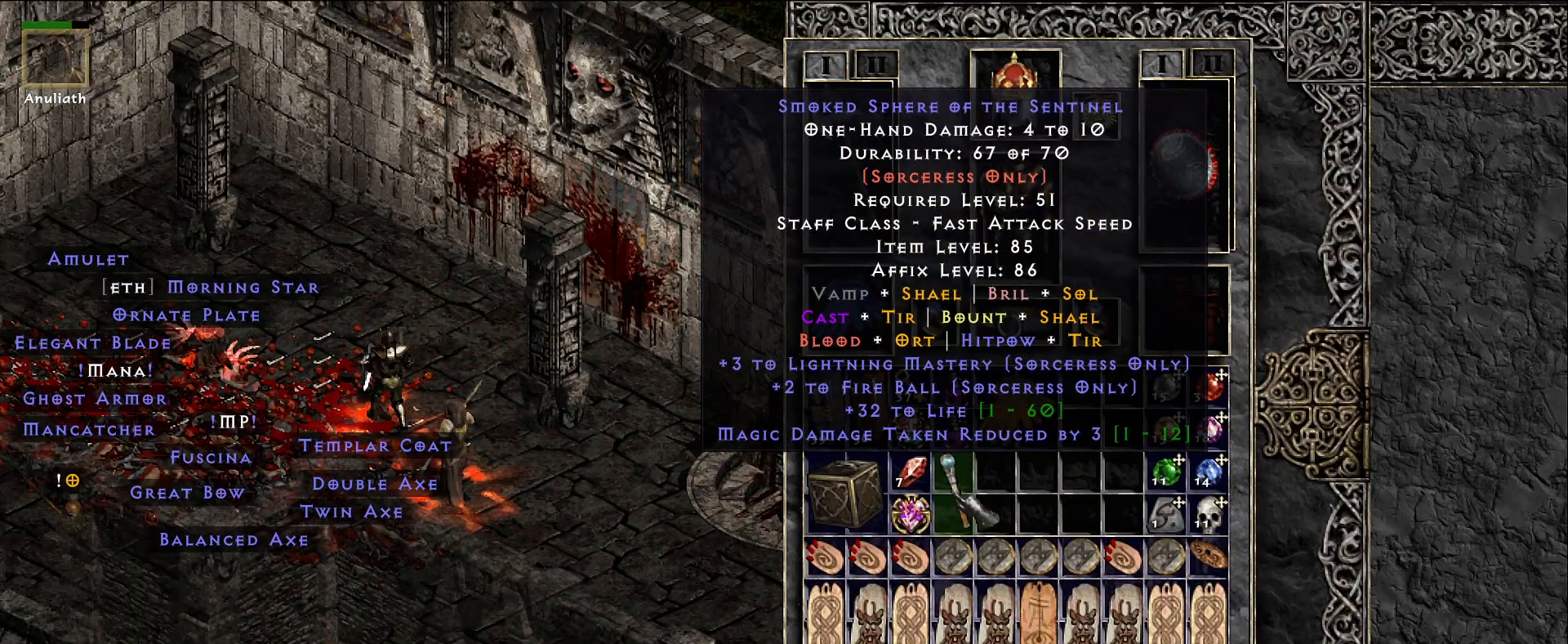
{"keys": ["ctrl"], "mouse": [], "events": [[200, "ctrl", "down"]]}
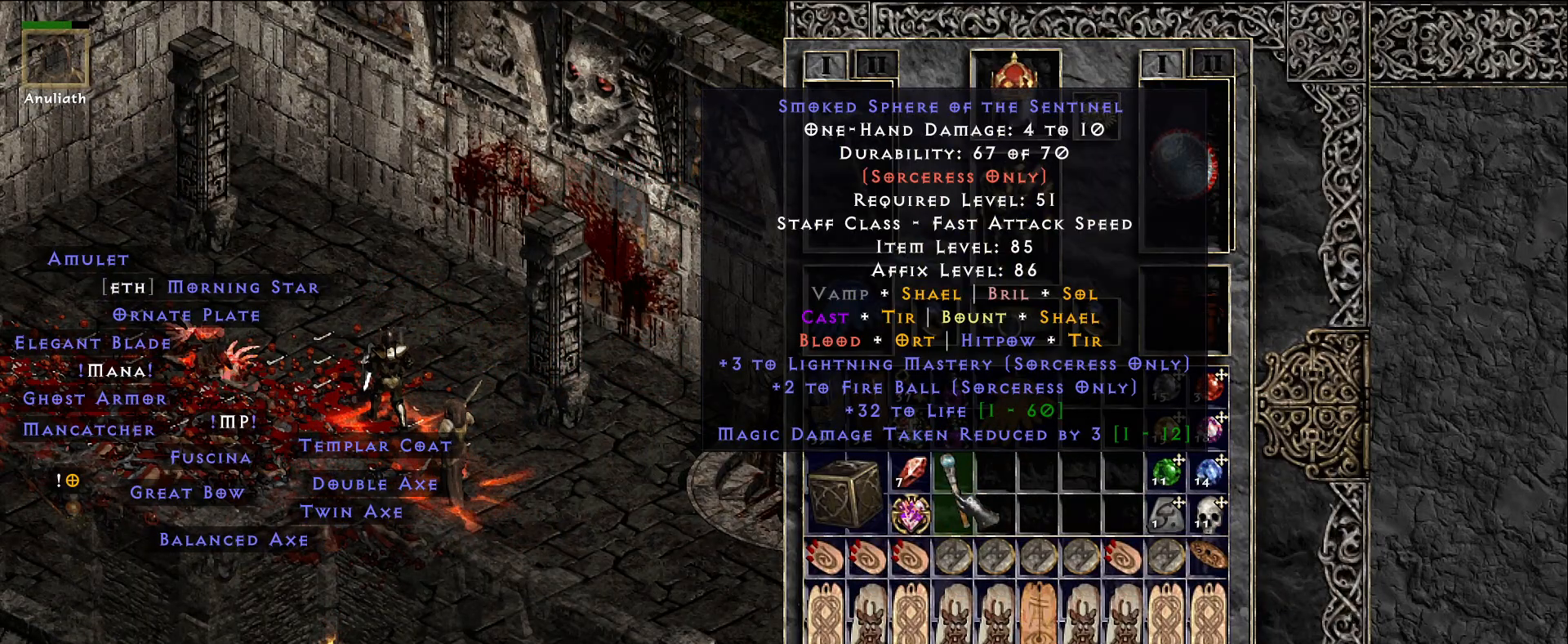
{"keys": ["ctrl"], "mouse": ["right"], "events": [[416, "mouse_right", "down"]]}
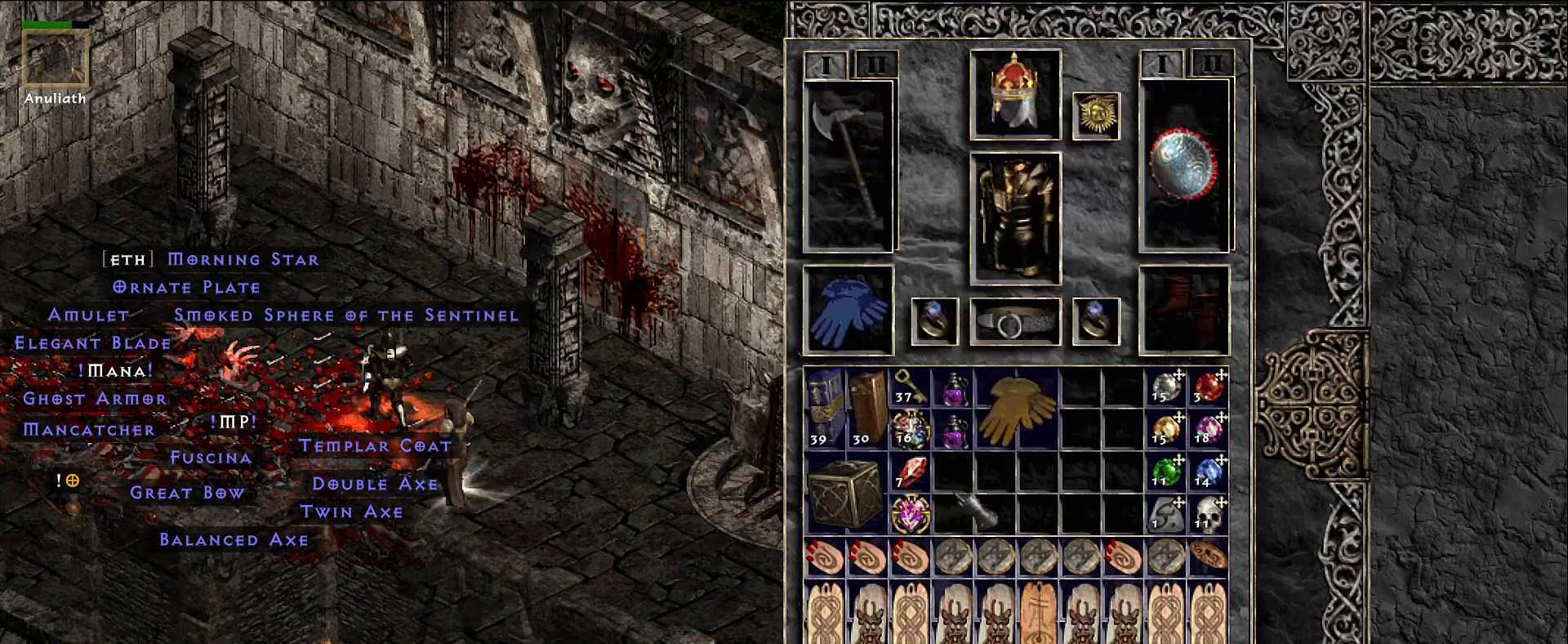
{"keys": [], "mouse": [], "events": [[16, "mouse_right", "up"], [150, "ctrl", "up"], [150, "space", "down"], [283, "space", "up"]]}
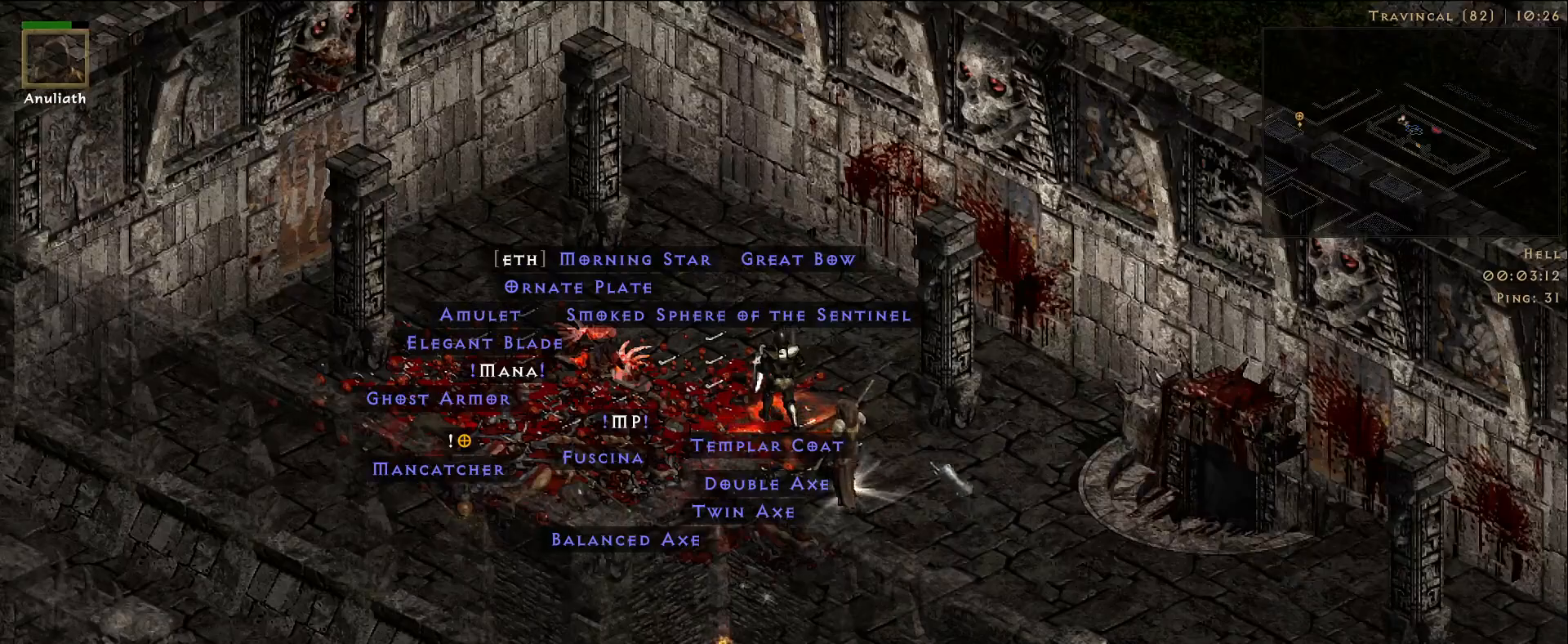
{"keys": [], "mouse": [], "events": []}
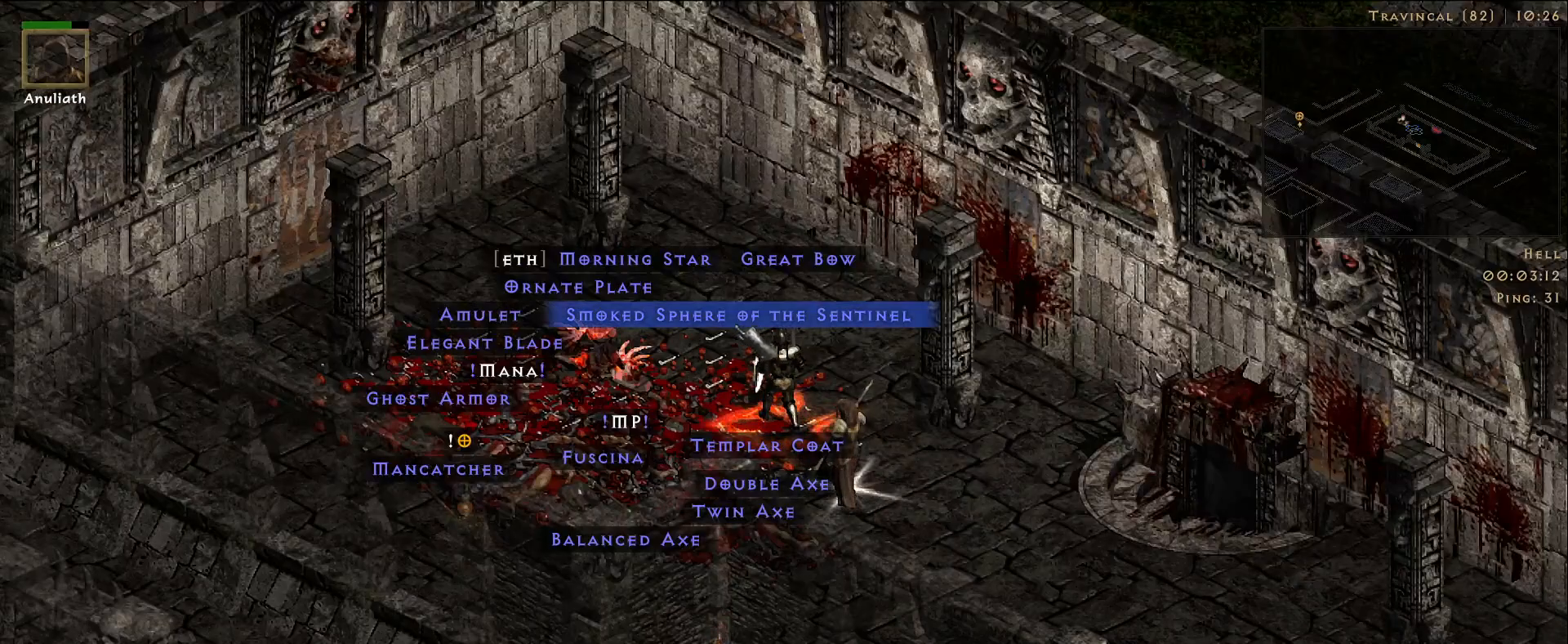
{"keys": [], "mouse": [], "events": []}
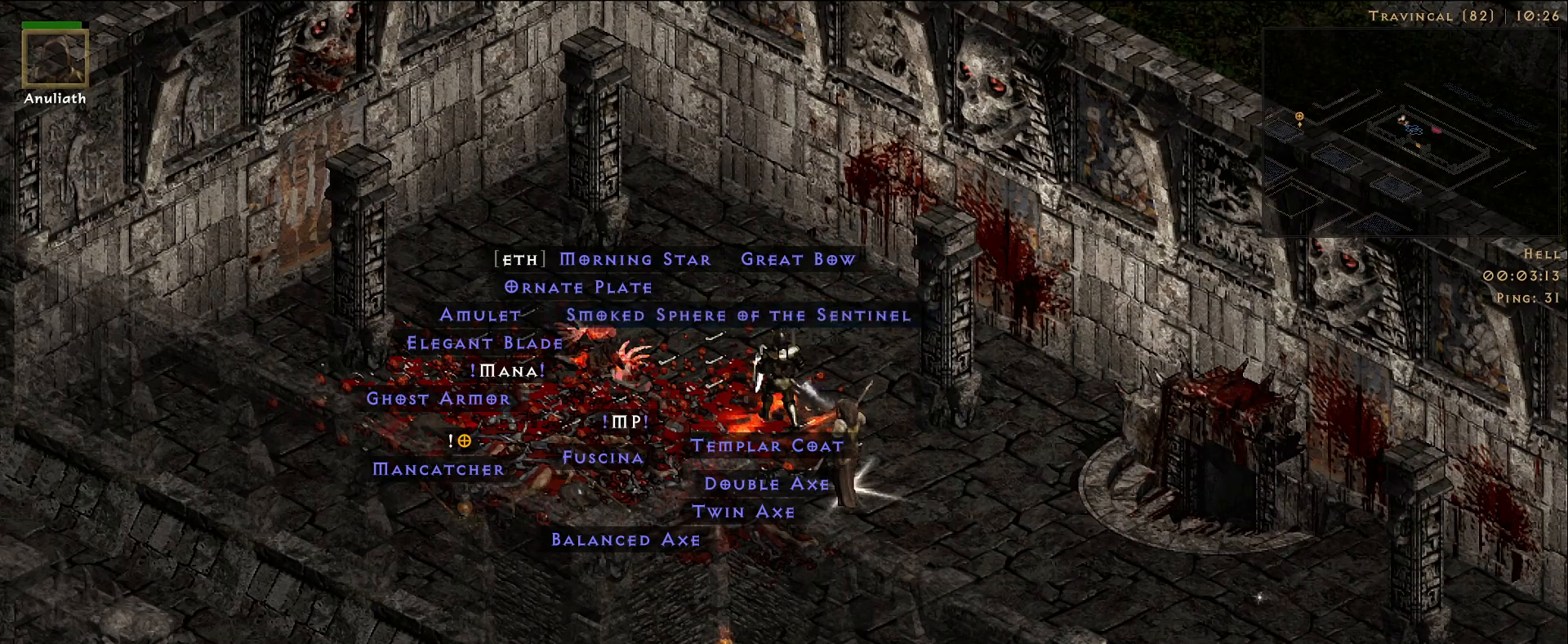
{"keys": [], "mouse": [], "events": []}
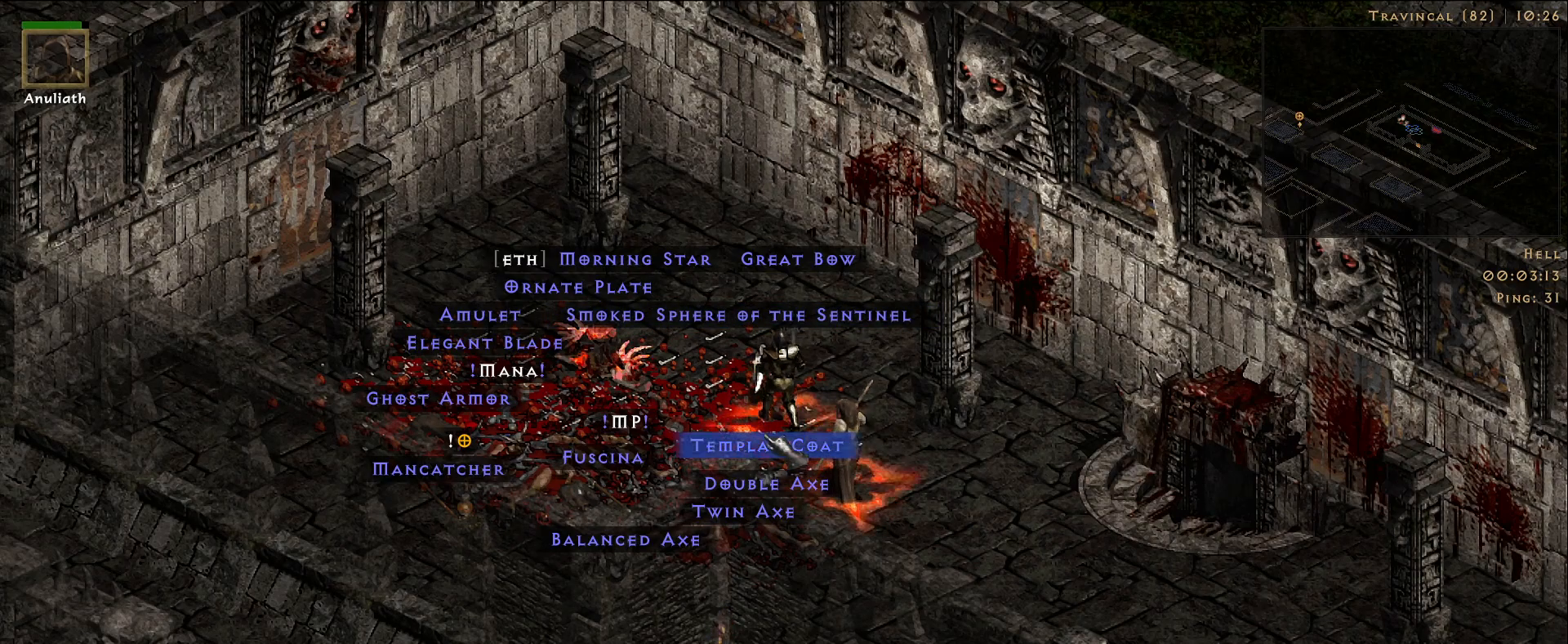
{"keys": [], "mouse": [], "events": []}
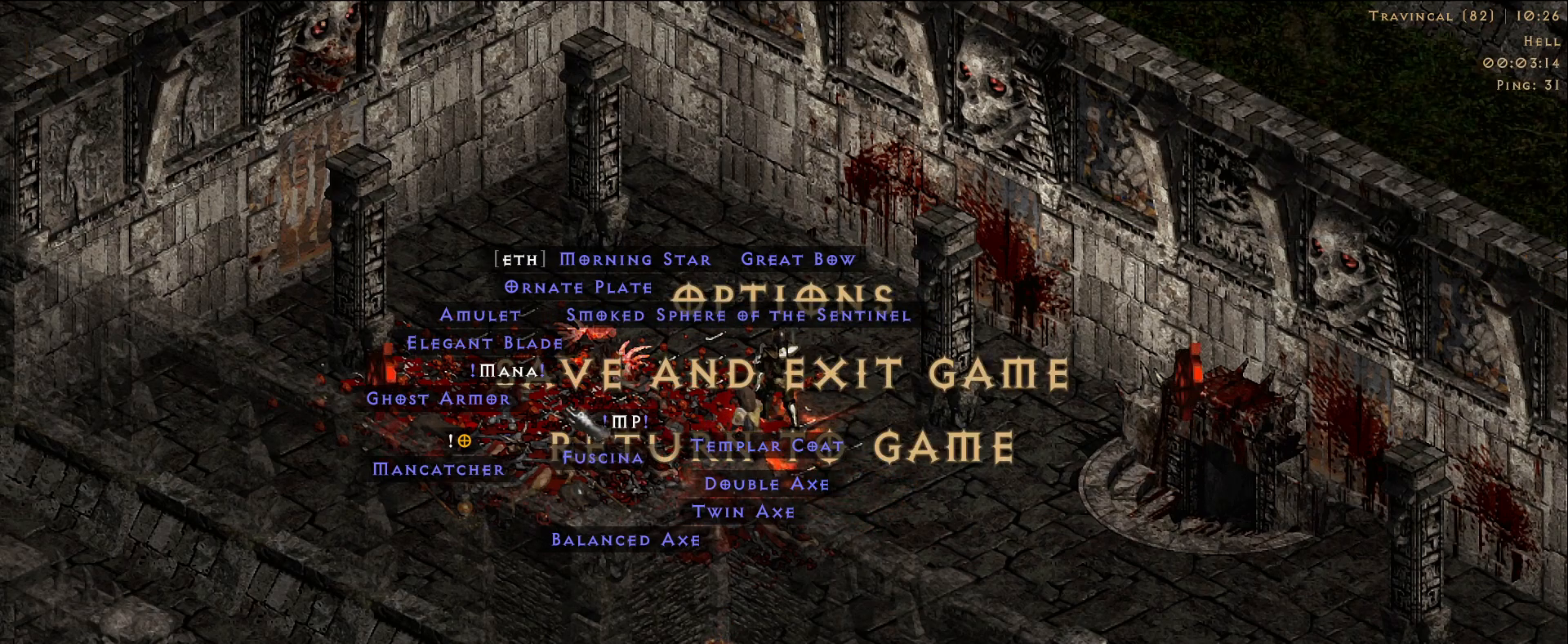
{"keys": [], "mouse": [], "events": [[316, "mouse_left", "down"], [400, "mouse_left", "up"]]}
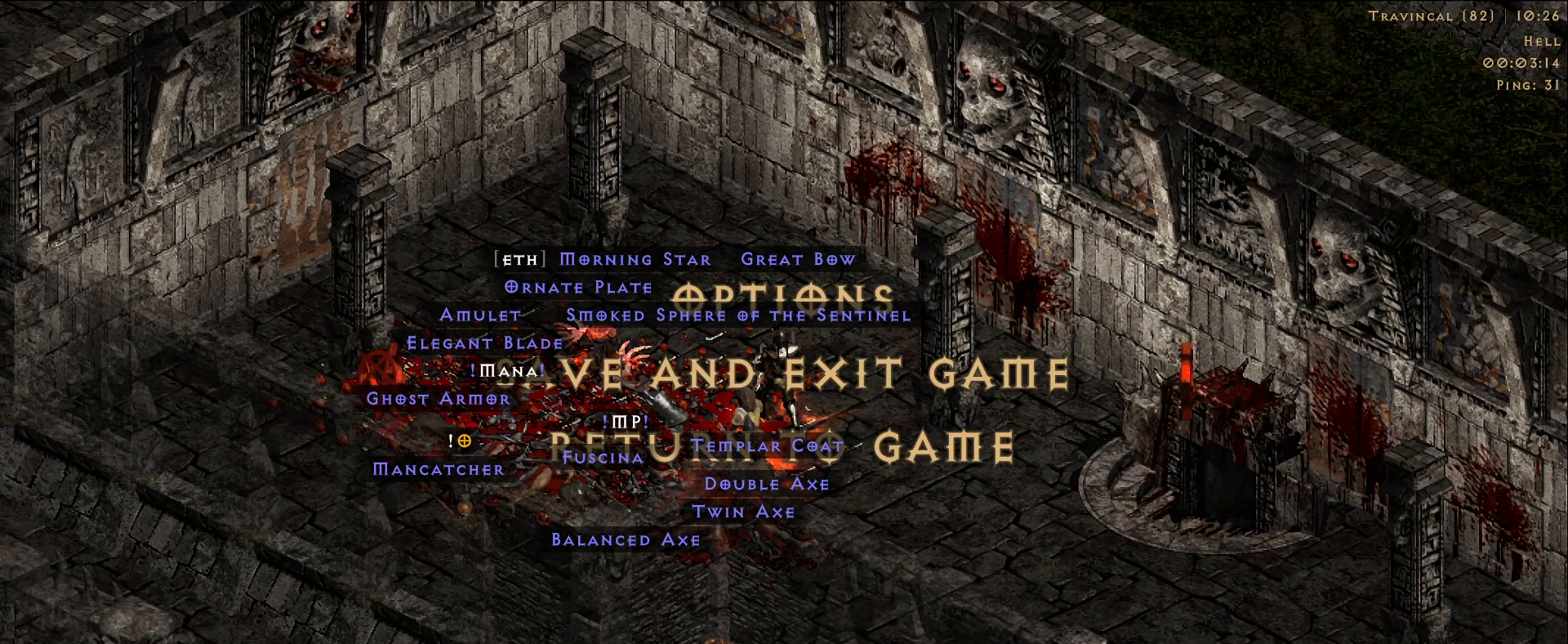
{"keys": [], "mouse": [], "events": []}
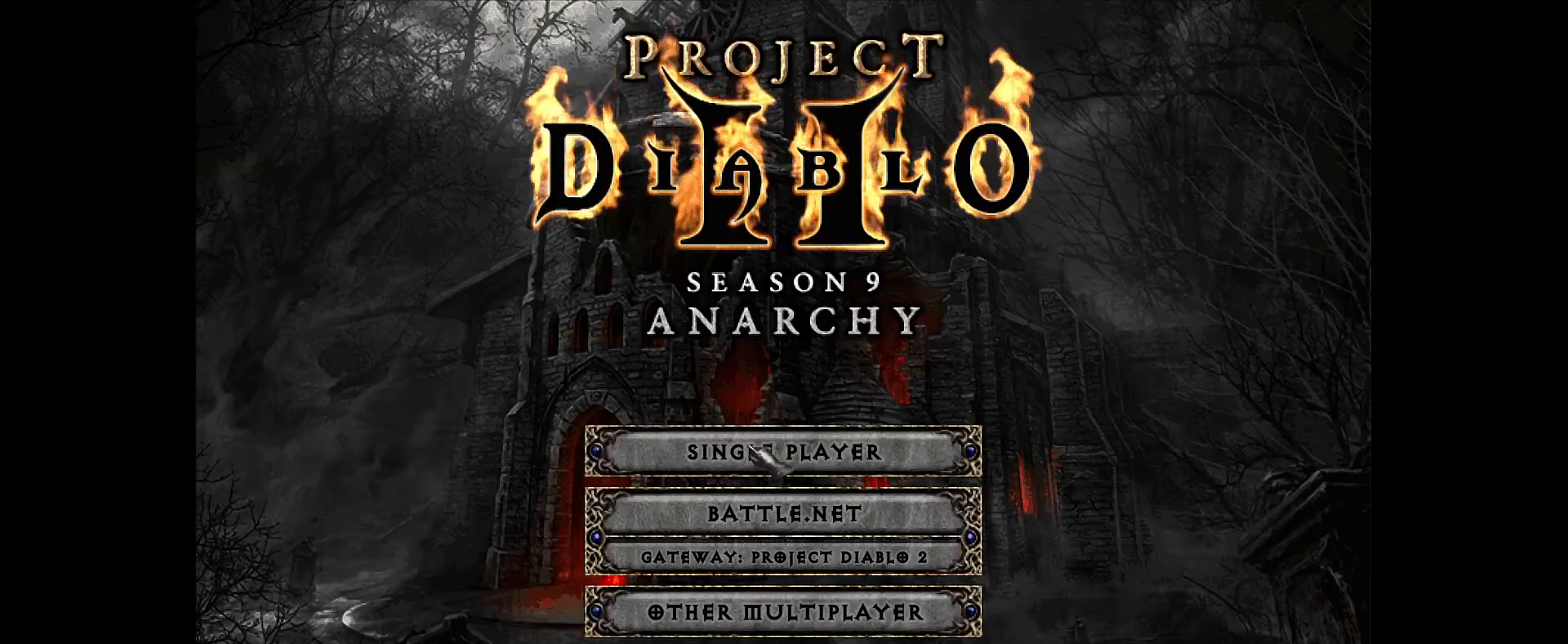
{"keys": ["alt"], "mouse": [], "events": [[316, "alt", "down"], [400, "tab", "down"], [500, "tab", "up"]]}
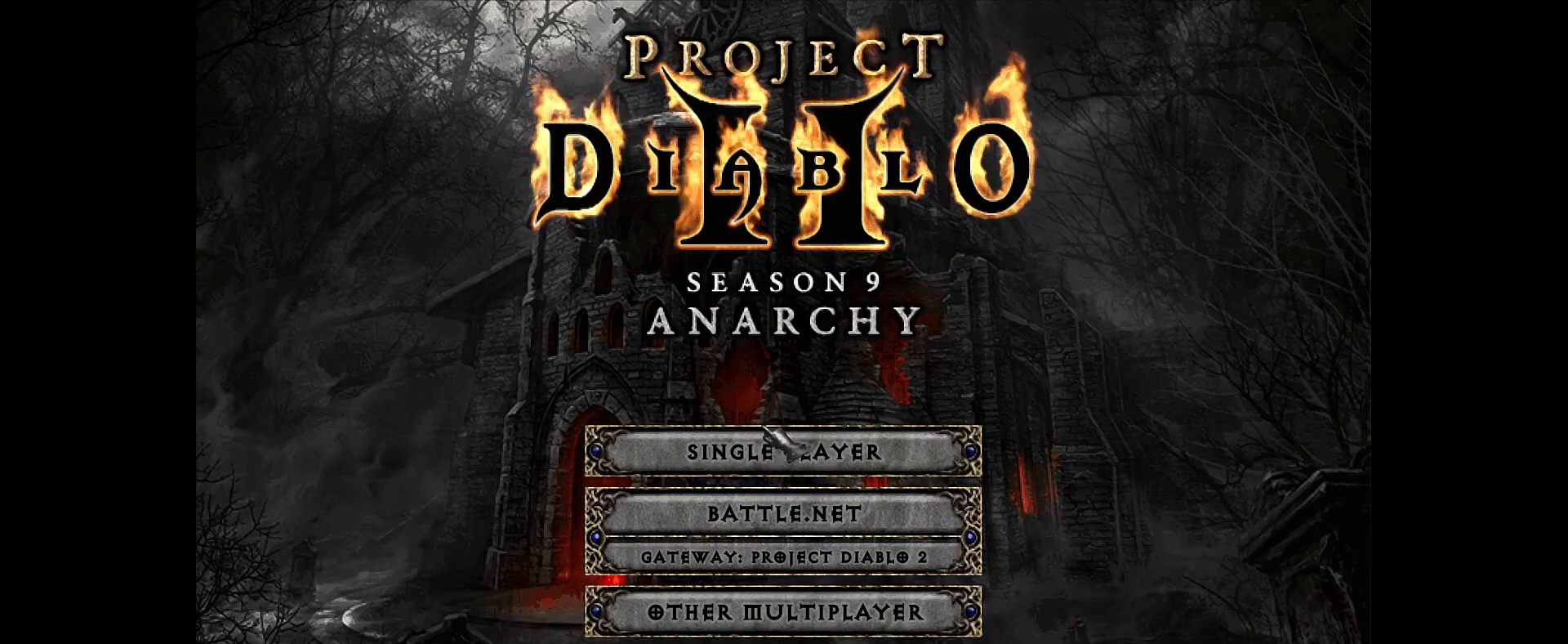
{"keys": ["alt"], "mouse": [], "events": []}
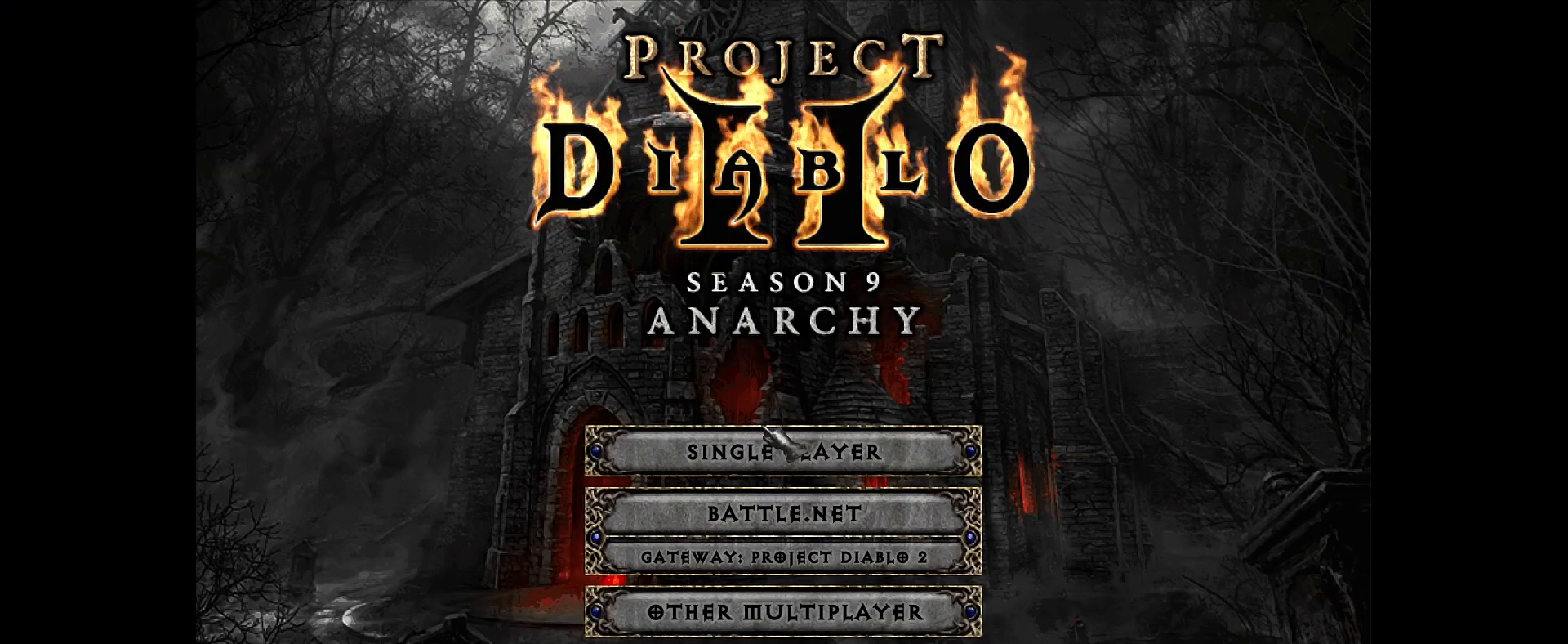
{"keys": ["alt", "tab"], "mouse": [], "events": [[16, "tab", "down"], [116, "tab", "up"], [483, "tab", "down"]]}
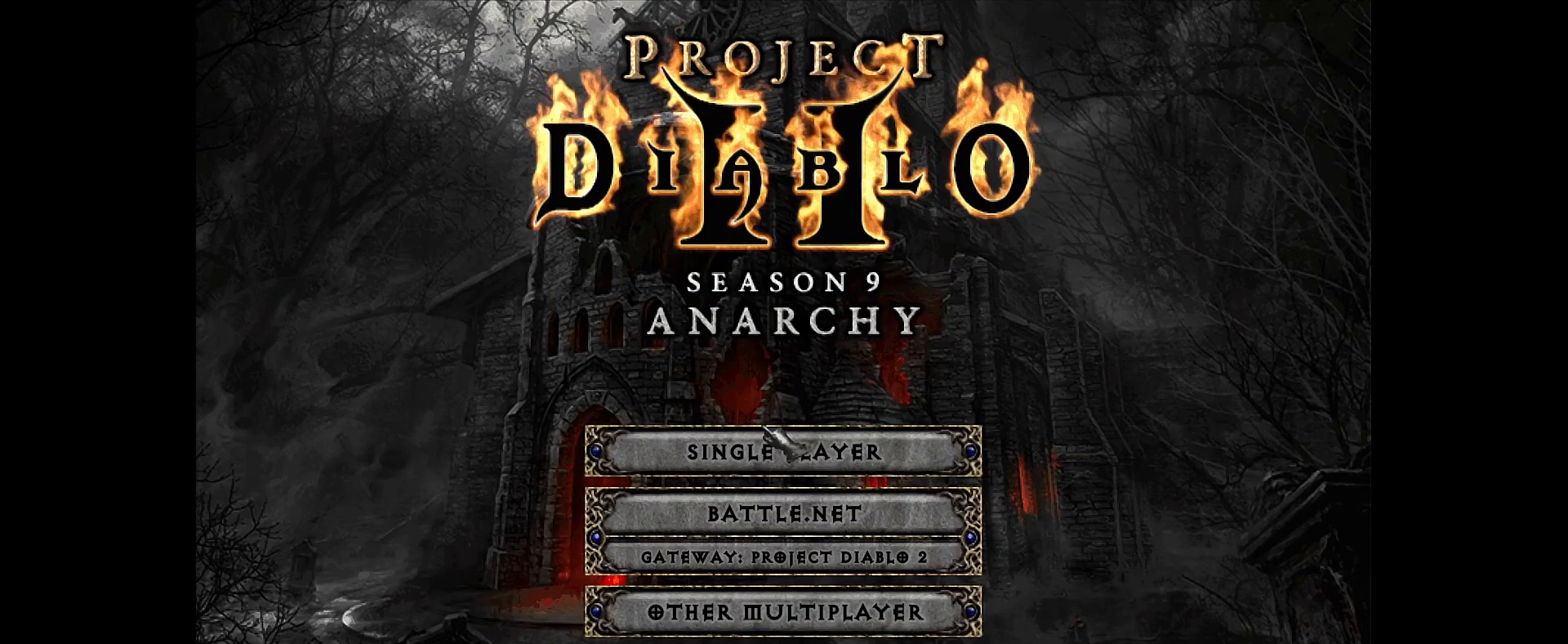
{"keys": ["alt"], "mouse": [], "events": [[66, "tab", "up"], [166, "tab", "down"], [250, "tab", "up"], [350, "tab", "down"], [433, "tab", "up"]]}
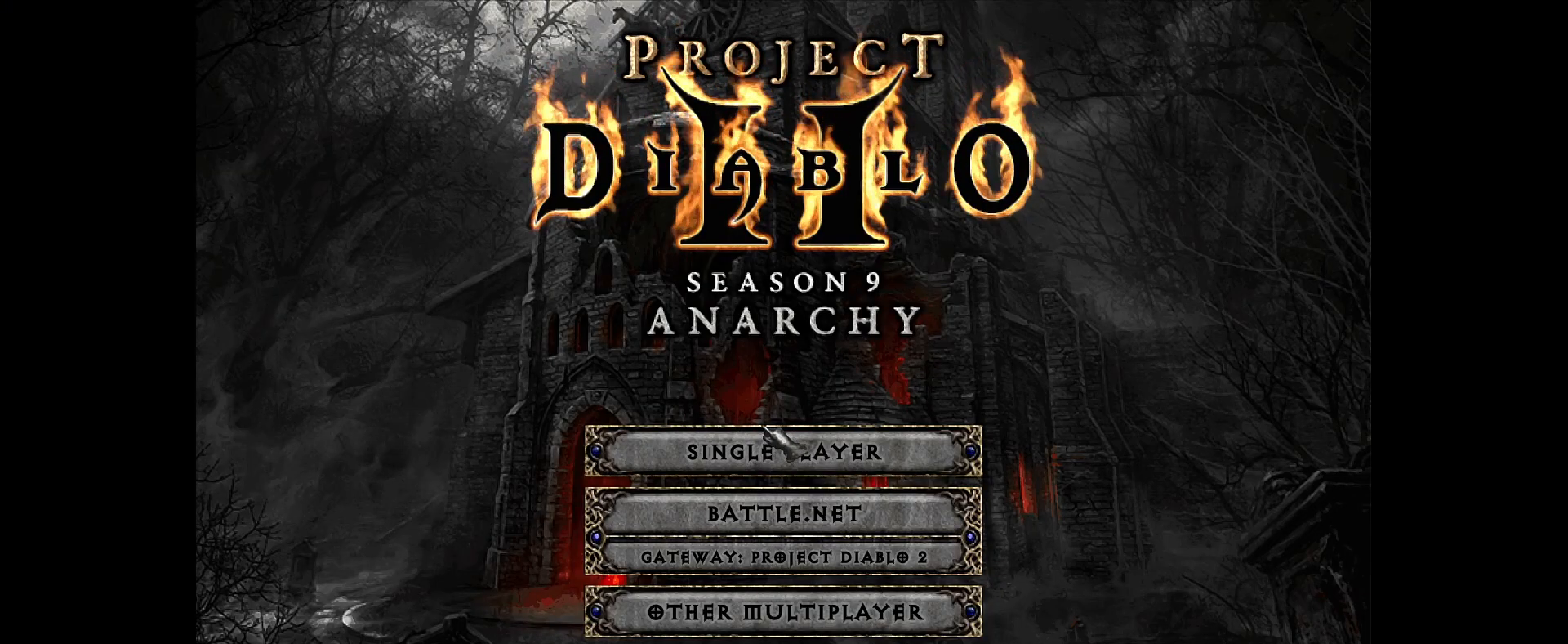
{"keys": [], "mouse": [], "events": [[33, "tab", "down"], [116, "tab", "up"], [216, "tab", "down"], [283, "tab", "up"], [400, "alt", "up"]]}
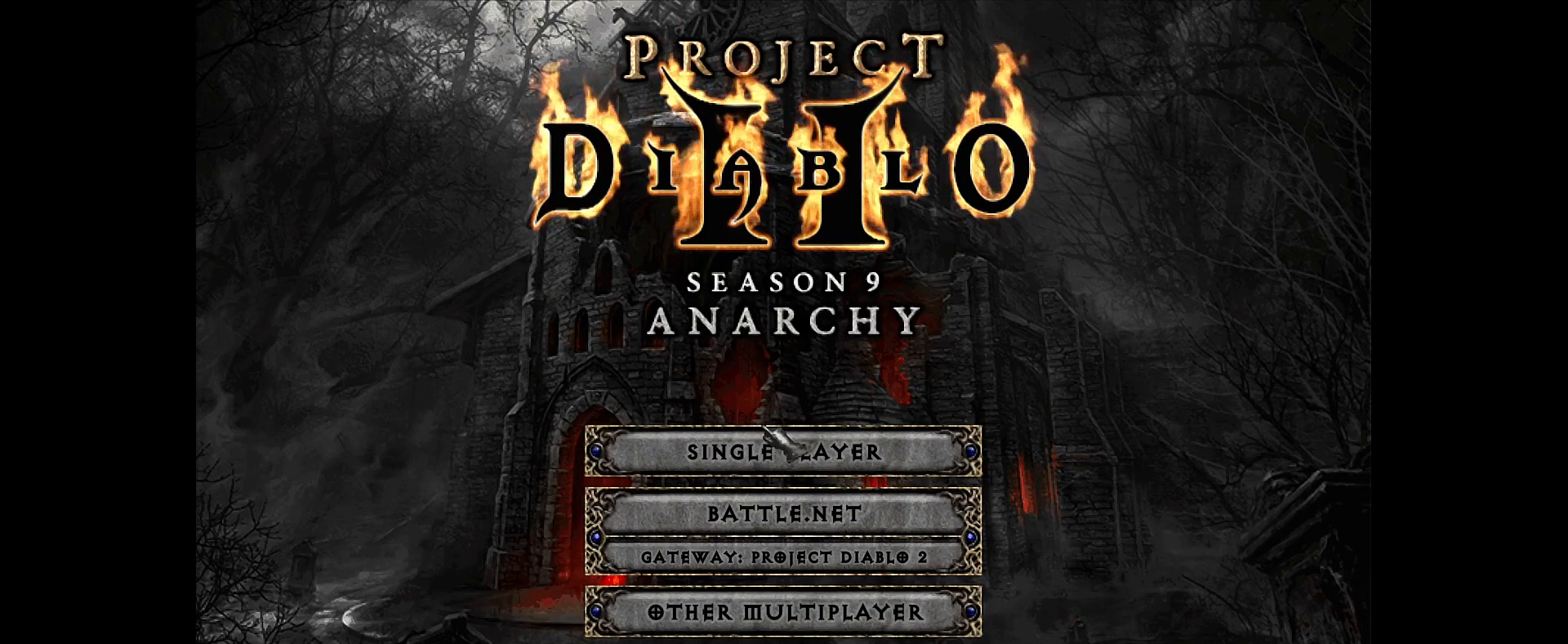
{"keys": [], "mouse": [], "events": []}
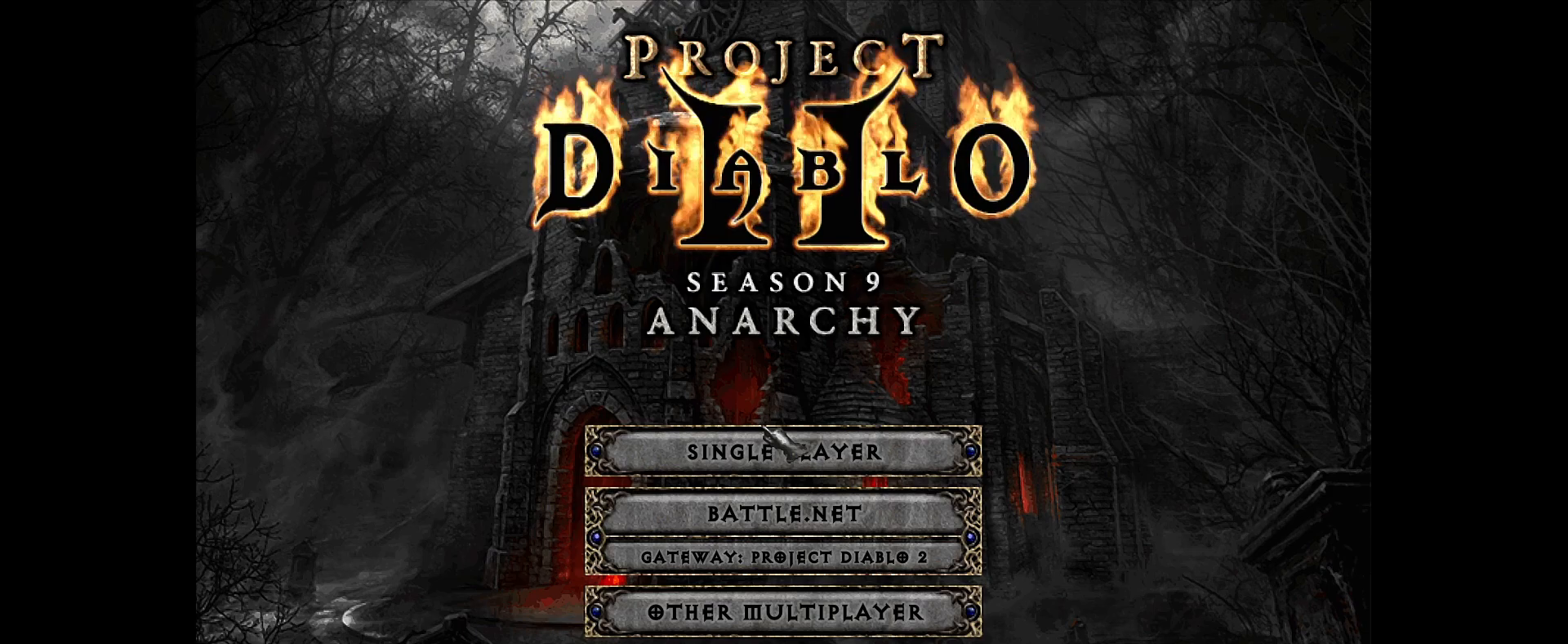
{"keys": [], "mouse": [], "events": []}
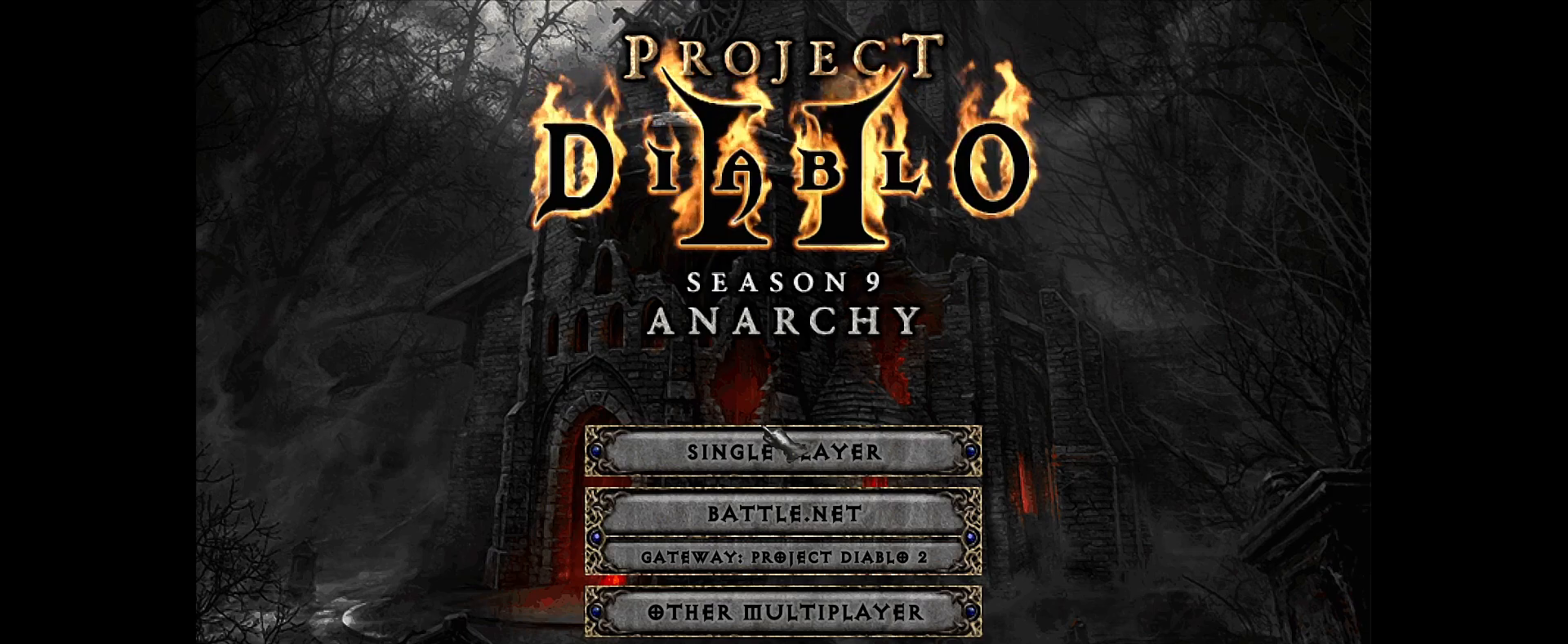
{"keys": [], "mouse": [], "events": [[16, "mouse_left", "down"], [83, "mouse_left", "up"]]}
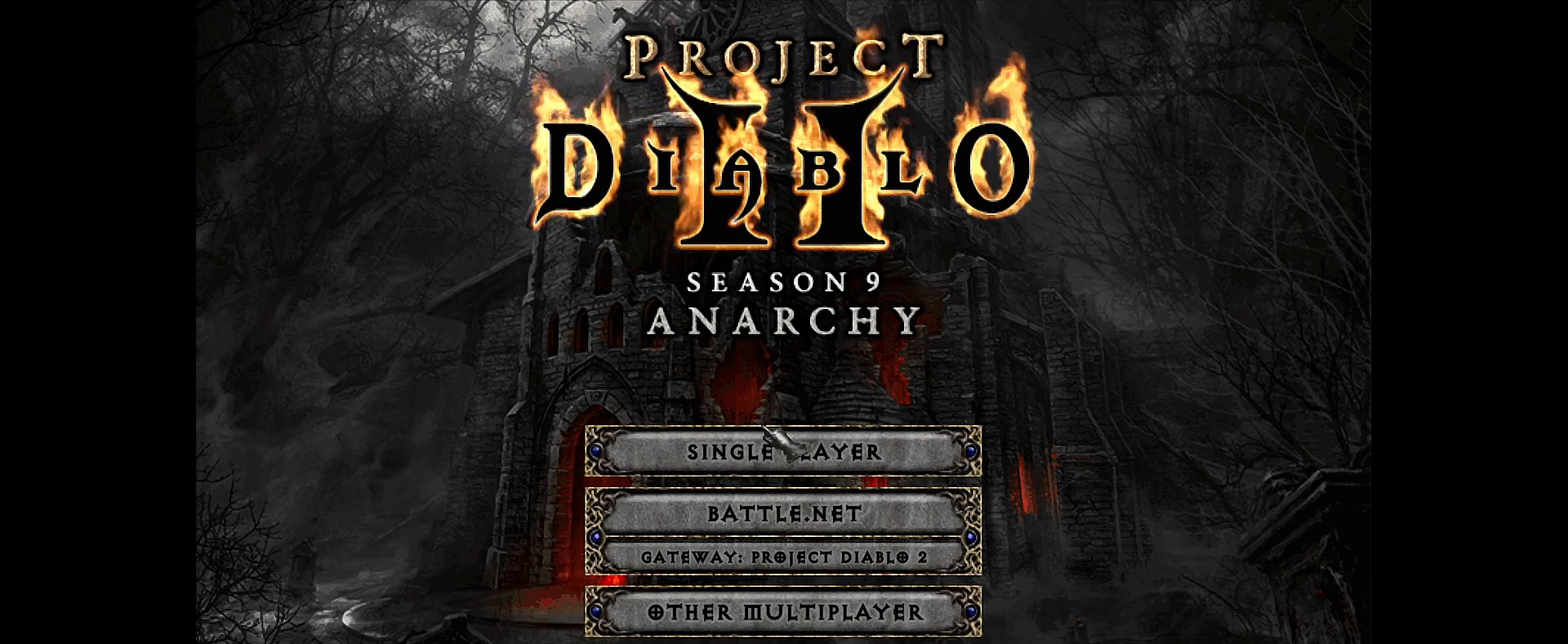
{"keys": [], "mouse": [], "events": []}
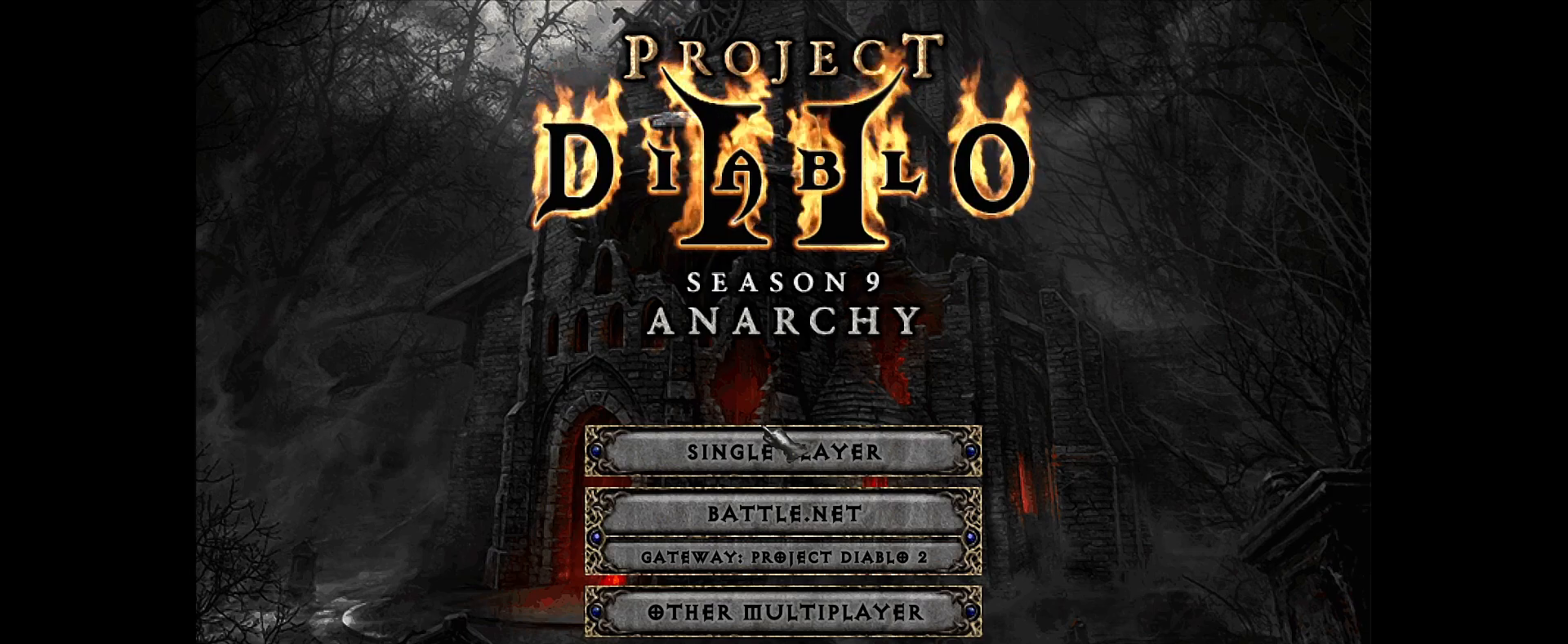
{"keys": [], "mouse": [], "events": []}
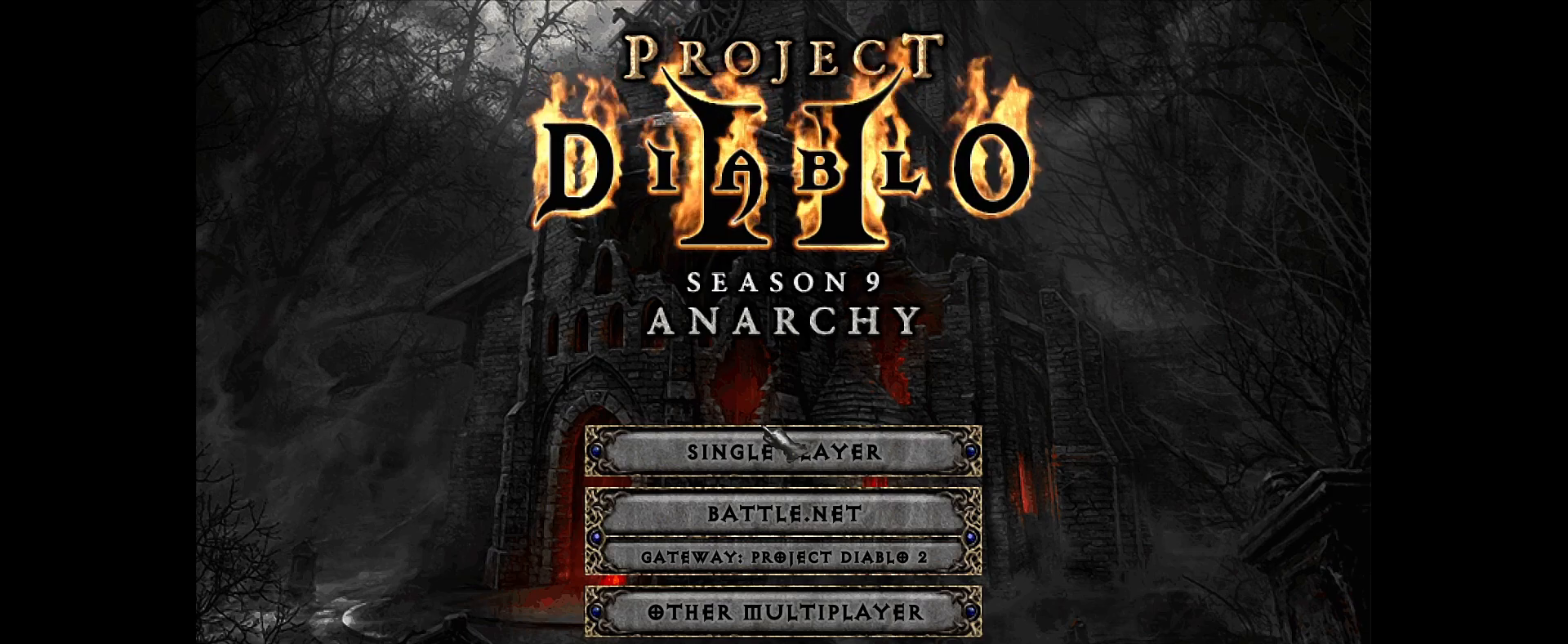
{"keys": [], "mouse": [], "events": []}
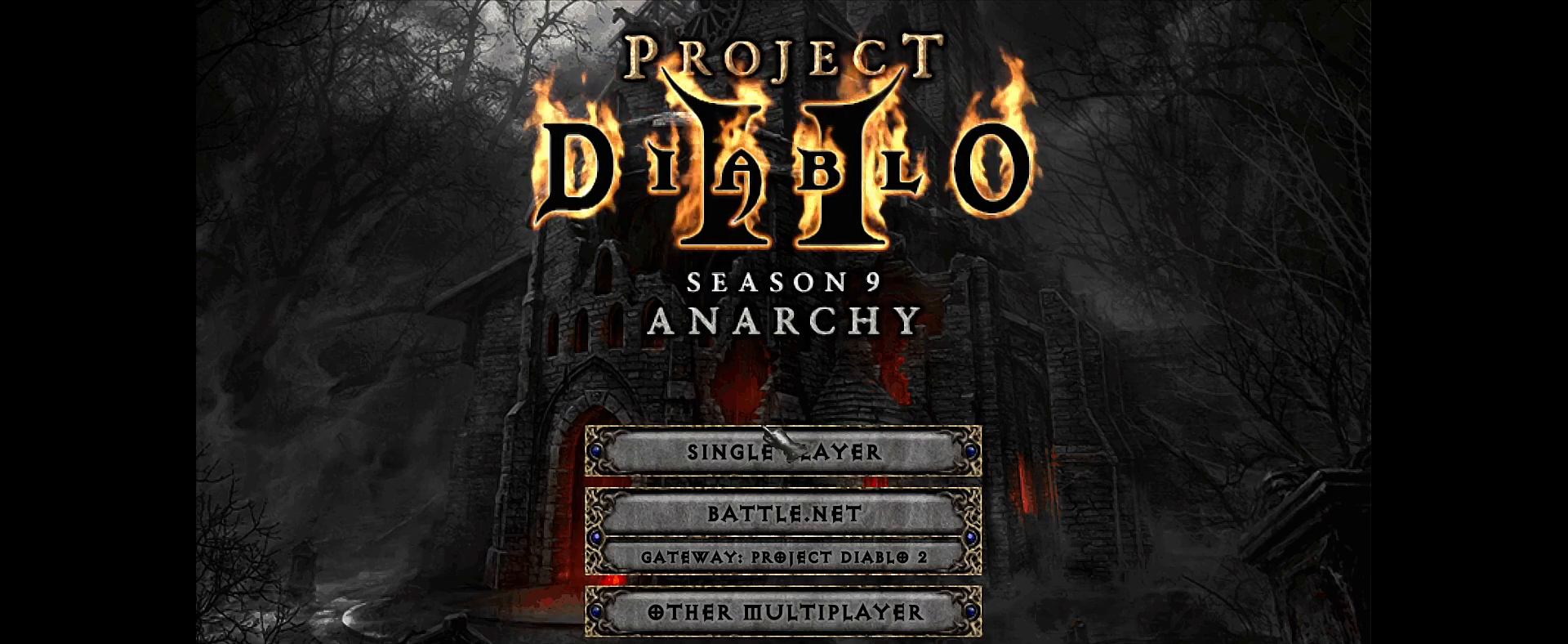
{"keys": [], "mouse": [], "events": []}
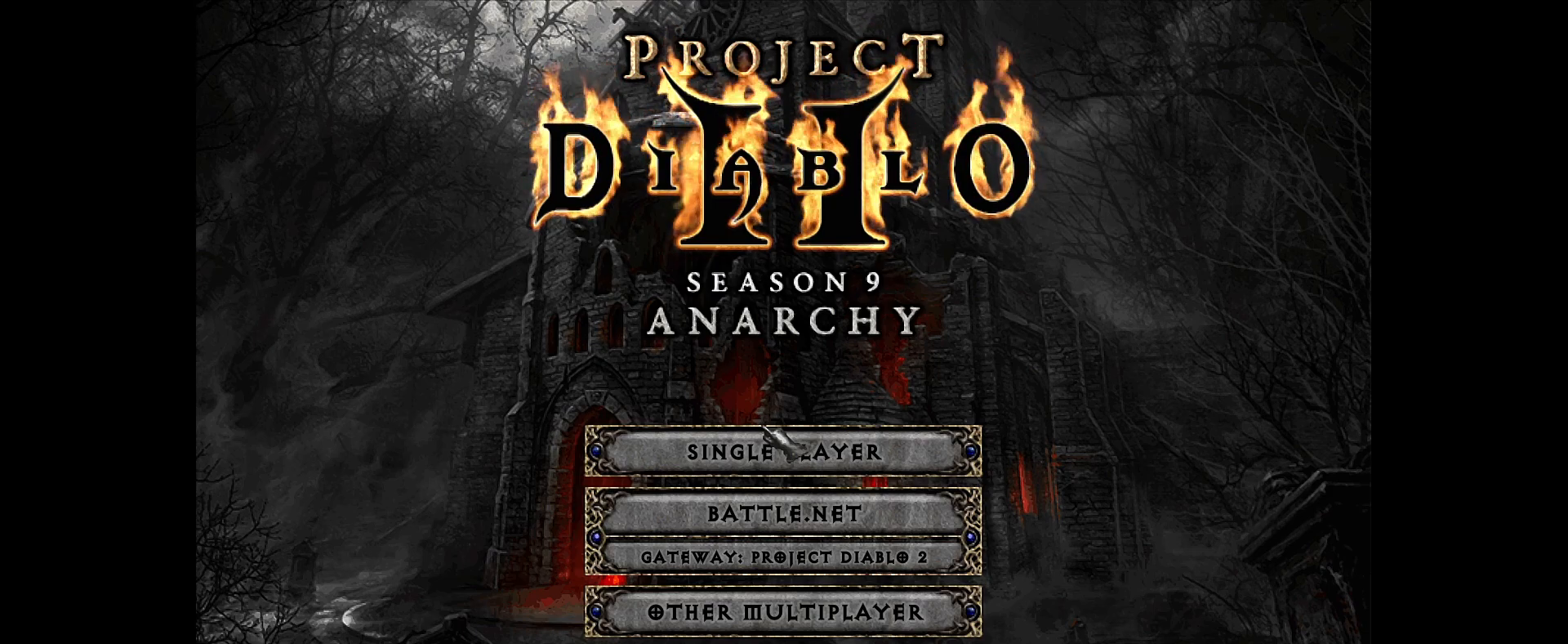
{"keys": [], "mouse": [], "events": []}
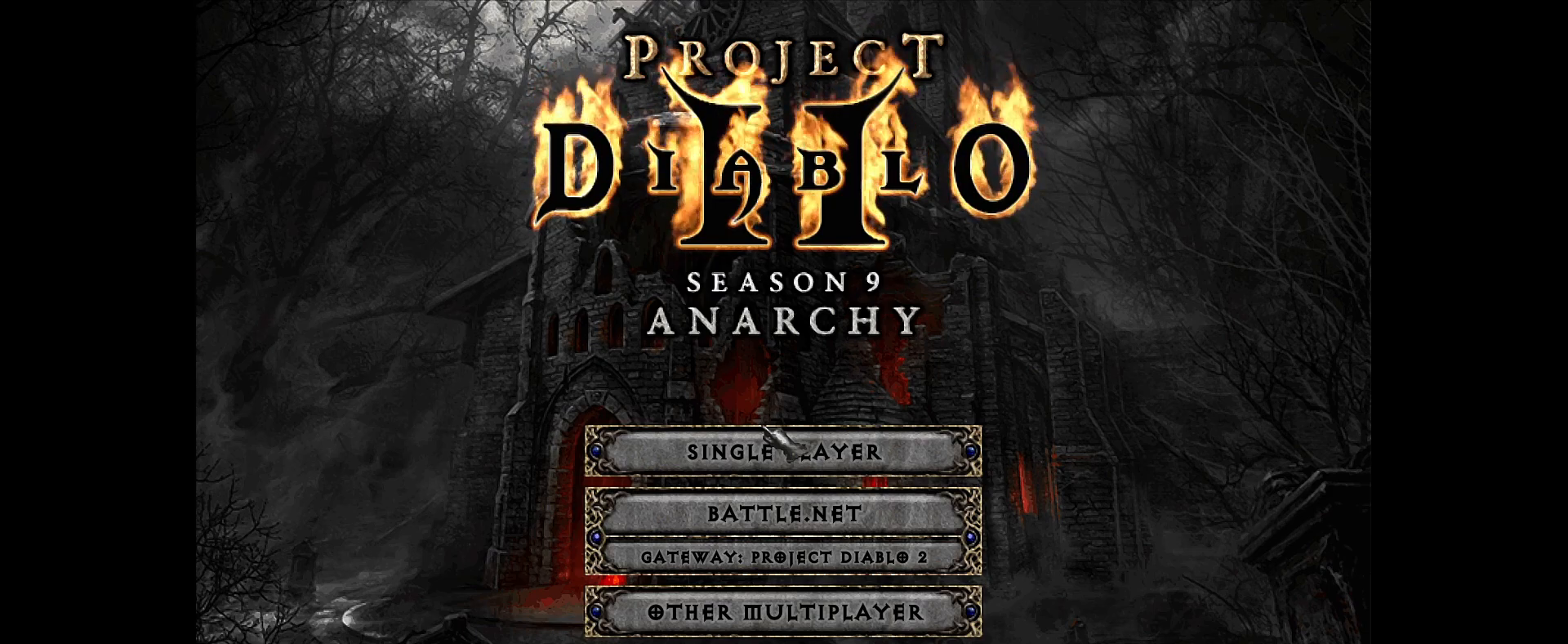
{"keys": [], "mouse": [], "events": [[250, "mouse_left", "down"], [300, "mouse_left", "up"]]}